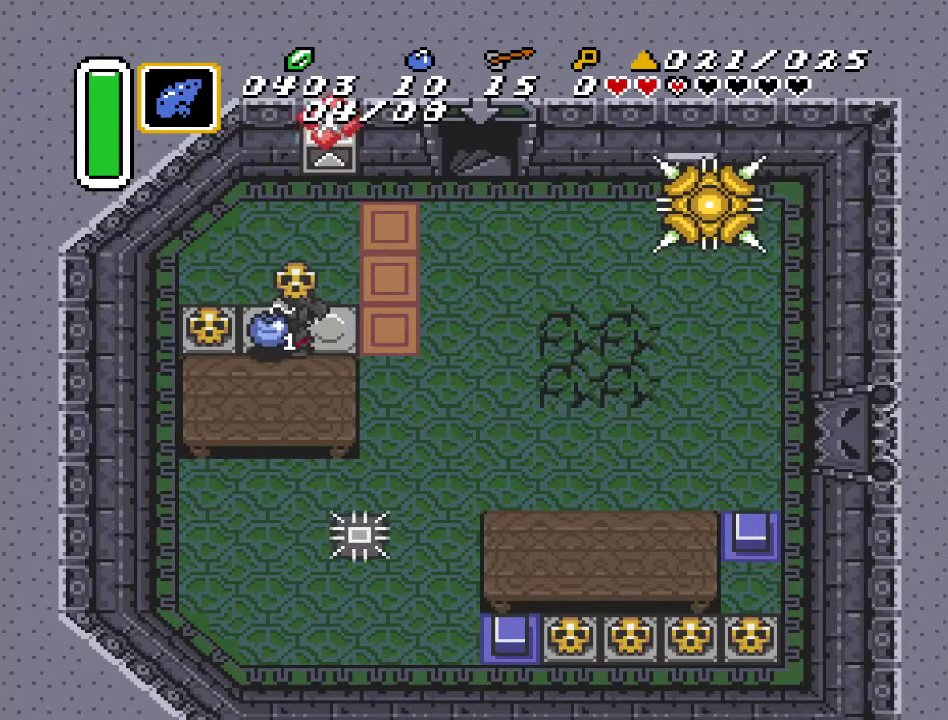
Gameplay with a controller (Nintendo layout); each line is a JSON object with the inputs held at the frame after it. "events" lists button and stick changes between this image and that frame as [ms after this image, input, new state], when the widget could be followed in between. Not read: L3 R3.
{"buttons": ["DPAD_LEFT"], "events": [[150, "A", "up"], [250, "A", "down"], [400, "A", "up"]]}
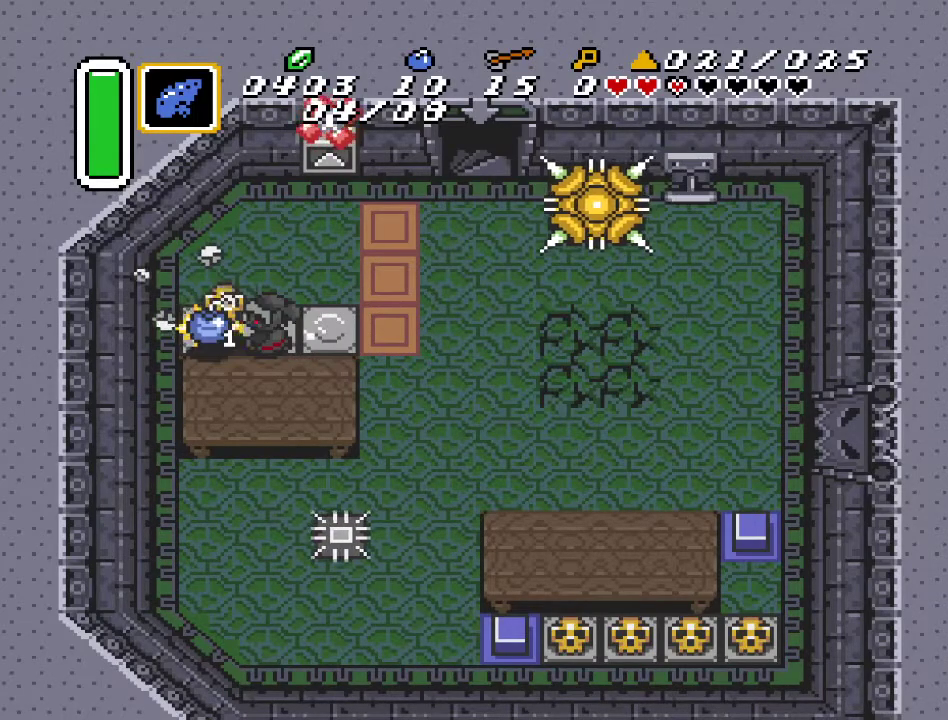
{"buttons": ["DPAD_RIGHT"], "events": [[250, "A", "down"], [250, "DPAD_LEFT", "up"], [350, "A", "up"], [350, "DPAD_RIGHT", "down"]]}
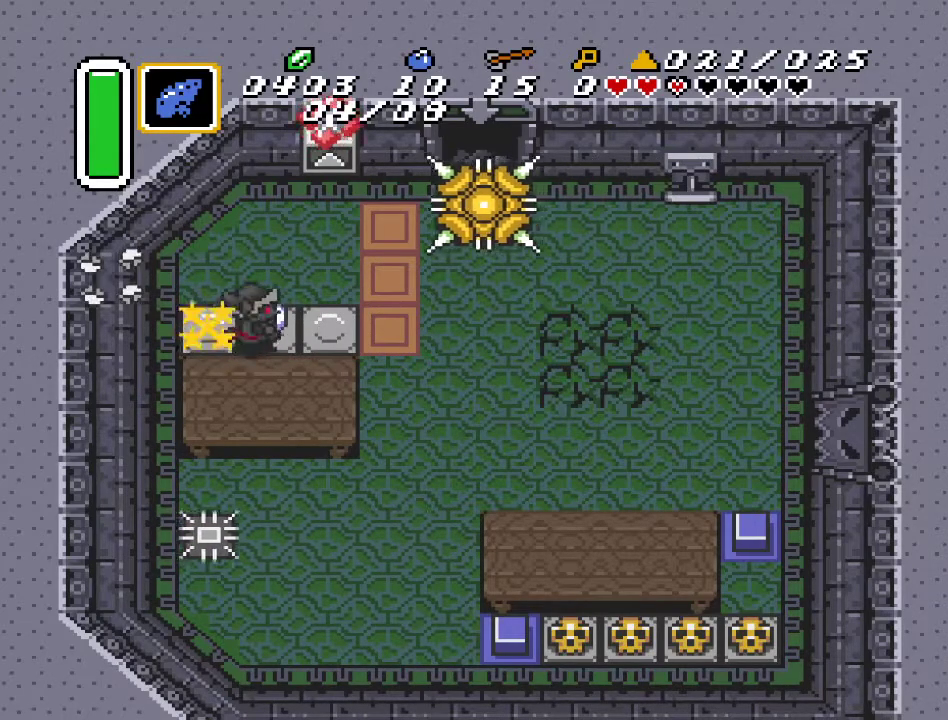
{"buttons": ["DPAD_DOWN"], "events": [[133, "DPAD_DOWN", "down"], [500, "DPAD_RIGHT", "up"]]}
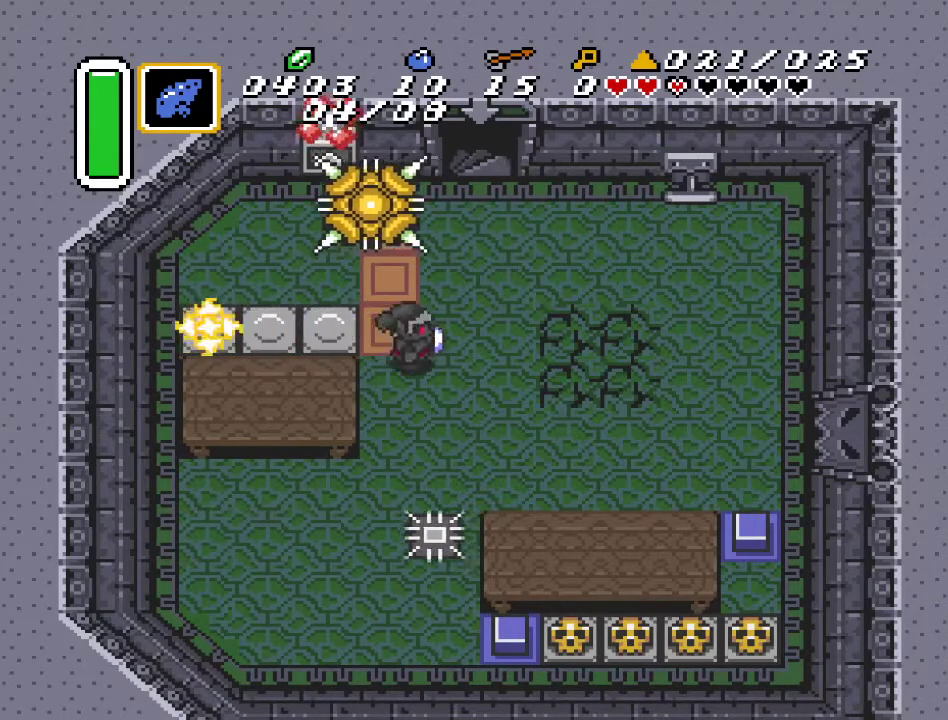
{"buttons": ["DPAD_DOWN", "DPAD_RIGHT"], "events": [[183, "DPAD_DOWN", "up"], [183, "DPAD_LEFT", "down"], [383, "DPAD_LEFT", "up"], [500, "DPAD_DOWN", "down"], [500, "DPAD_RIGHT", "down"]]}
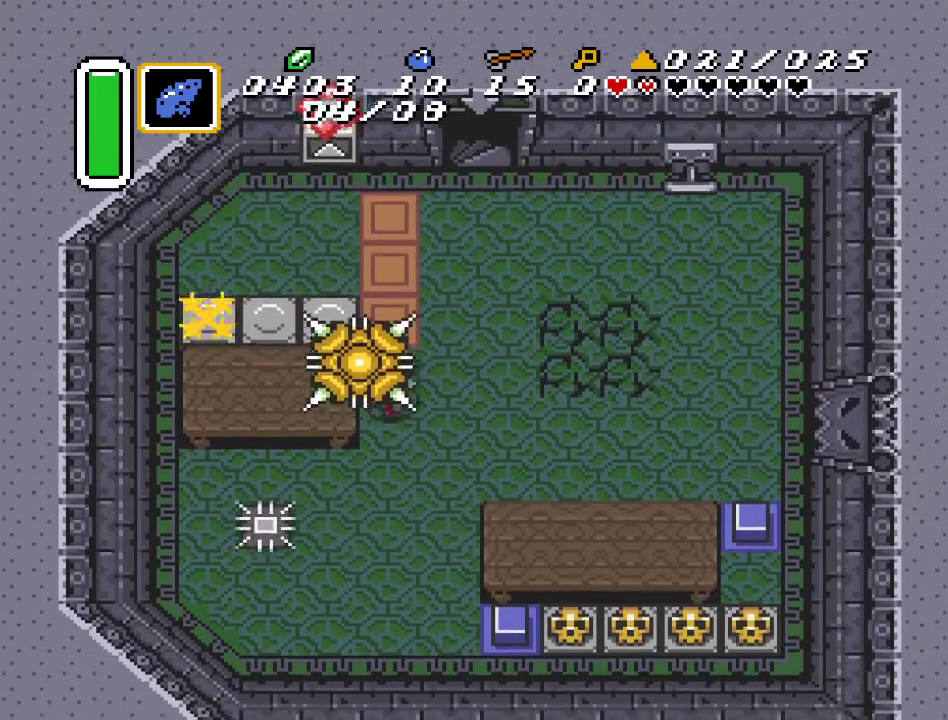
{"buttons": ["DPAD_UP"], "events": [[33, "DPAD_RIGHT", "up"], [183, "DPAD_RIGHT", "down"], [217, "DPAD_DOWN", "up"], [283, "DPAD_UP", "down"], [383, "DPAD_RIGHT", "up"]]}
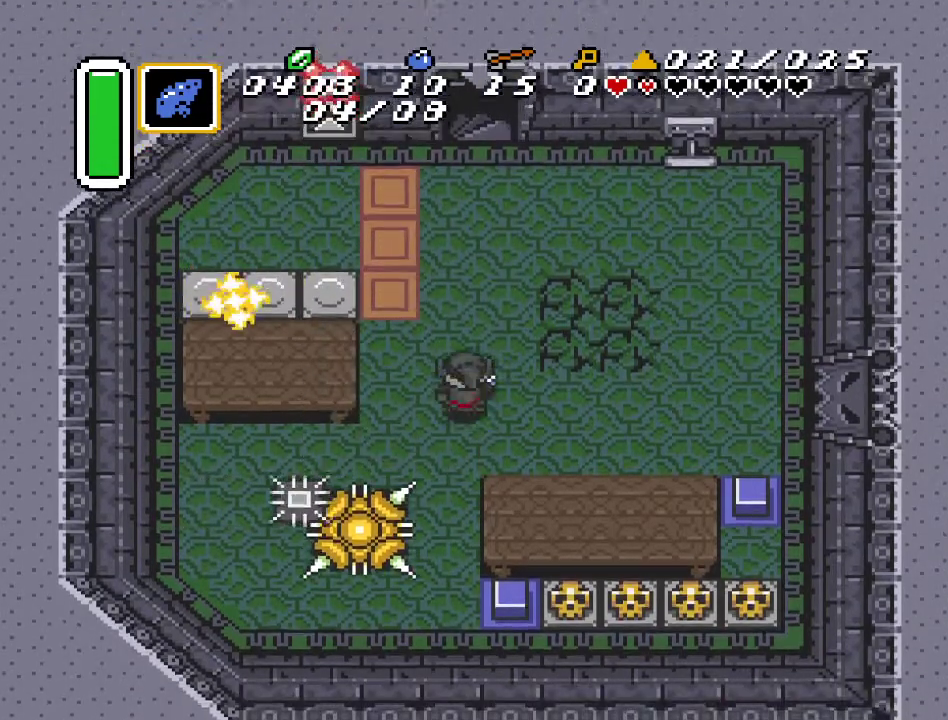
{"buttons": ["DPAD_UP", "DPAD_LEFT"], "events": [[217, "DPAD_LEFT", "down"]]}
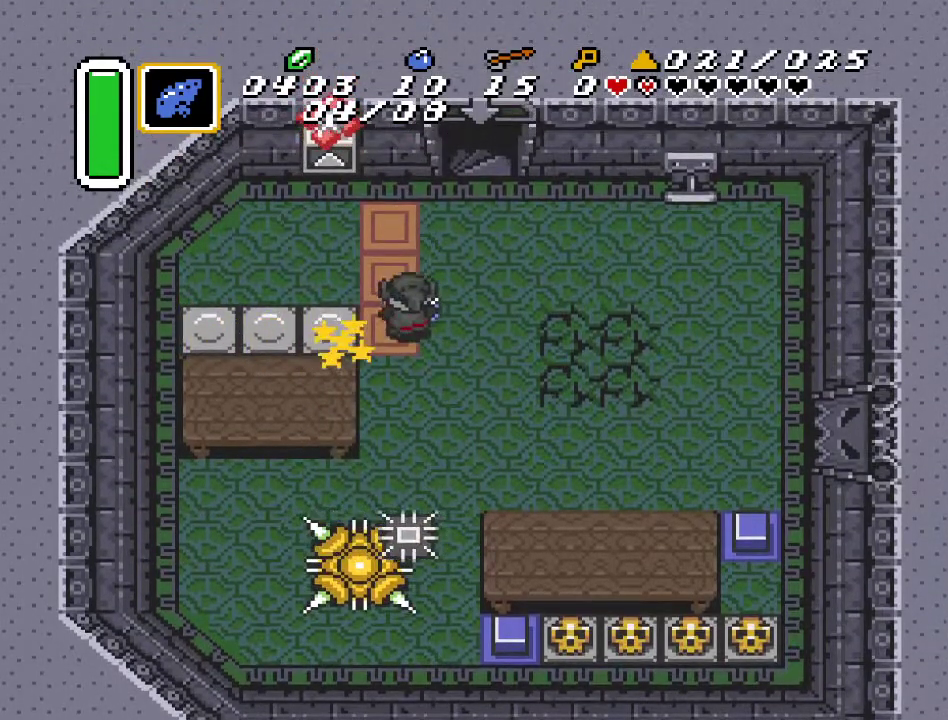
{"buttons": ["DPAD_UP"], "events": [[333, "DPAD_LEFT", "up"]]}
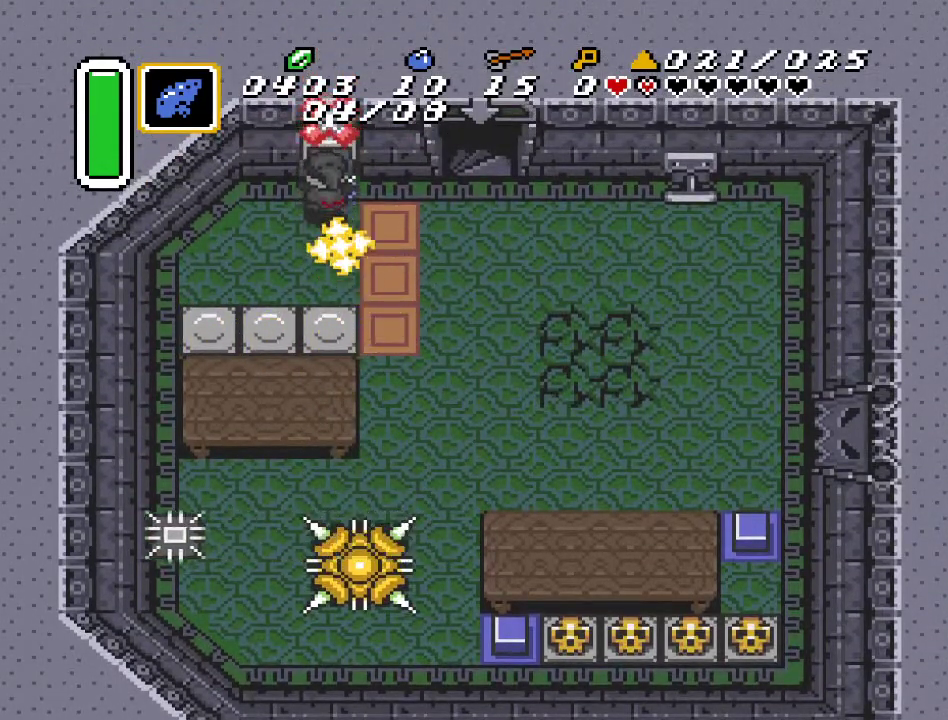
{"buttons": [], "events": [[33, "A", "down"], [83, "A", "up"], [150, "A", "down"], [283, "A", "up"], [317, "DPAD_UP", "up"]]}
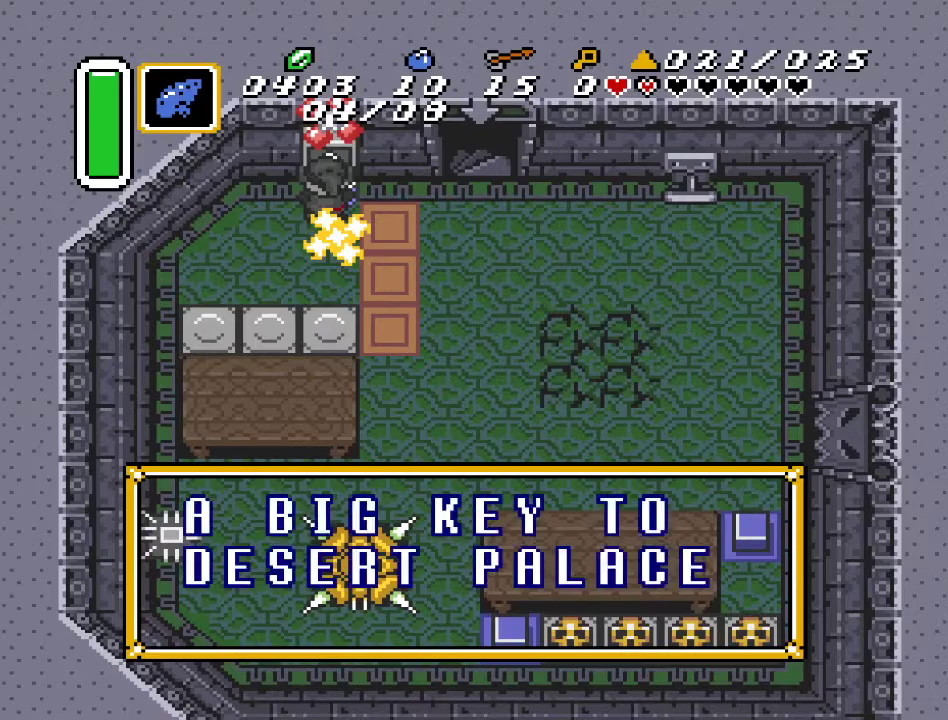
{"buttons": [], "events": []}
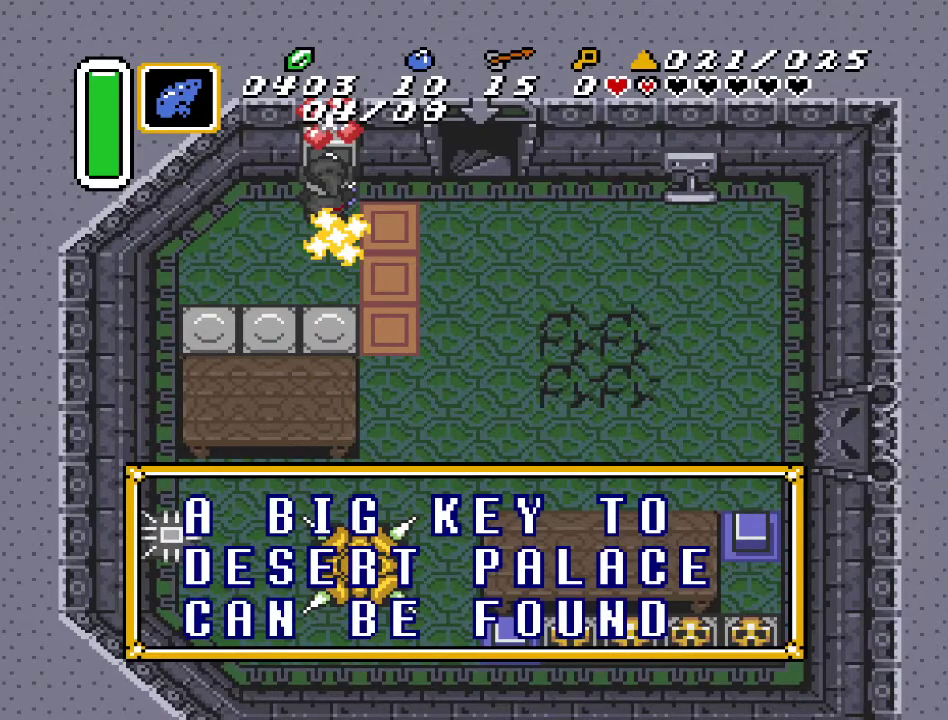
{"buttons": [], "events": []}
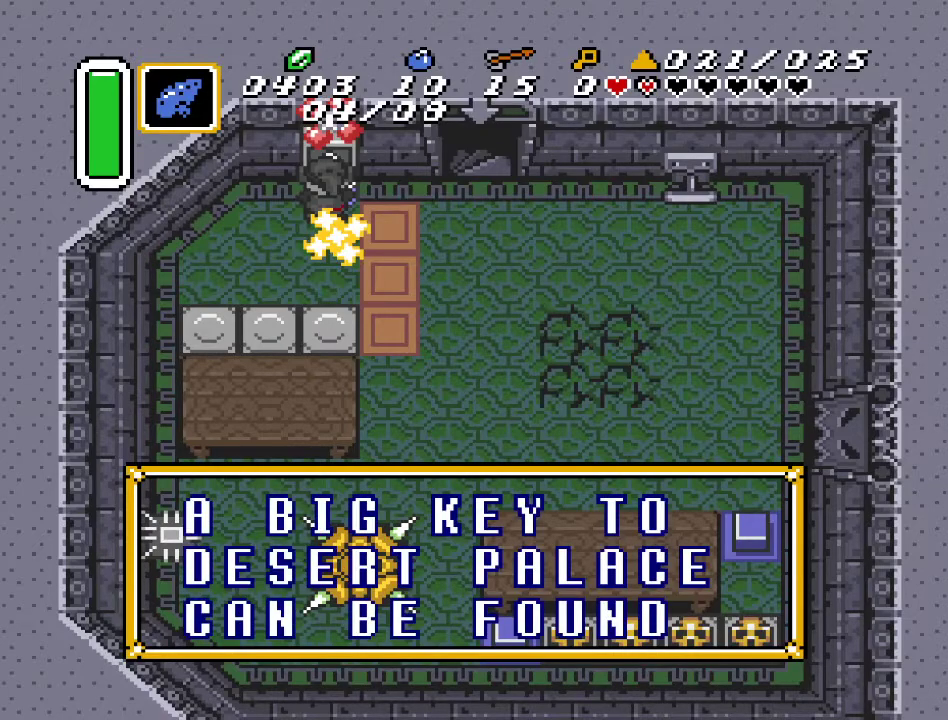
{"buttons": ["A"], "events": [[417, "A", "down"]]}
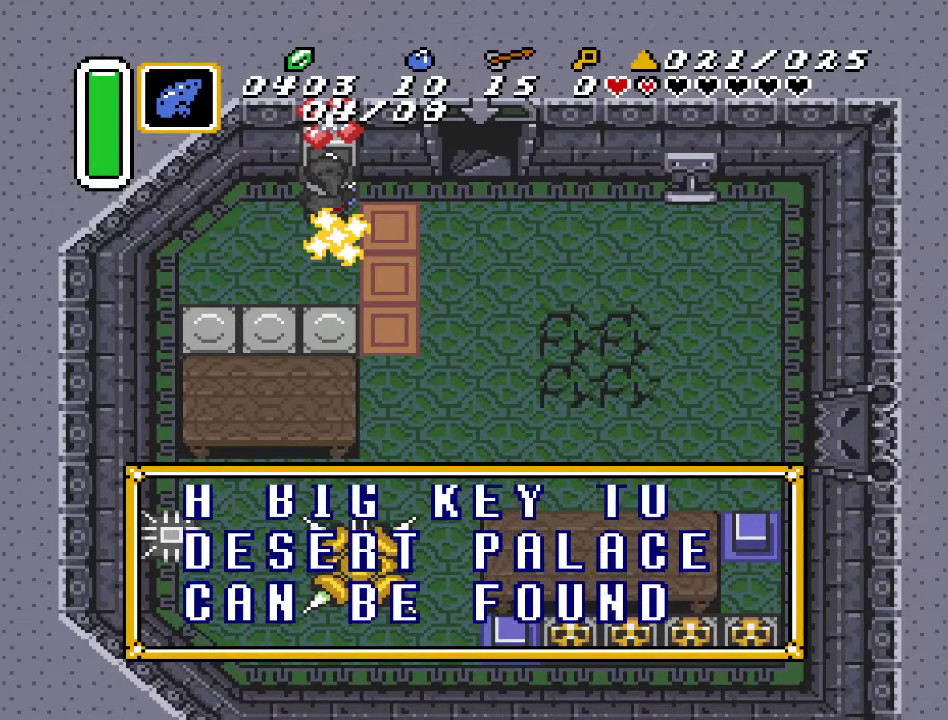
{"buttons": [], "events": [[100, "A", "up"]]}
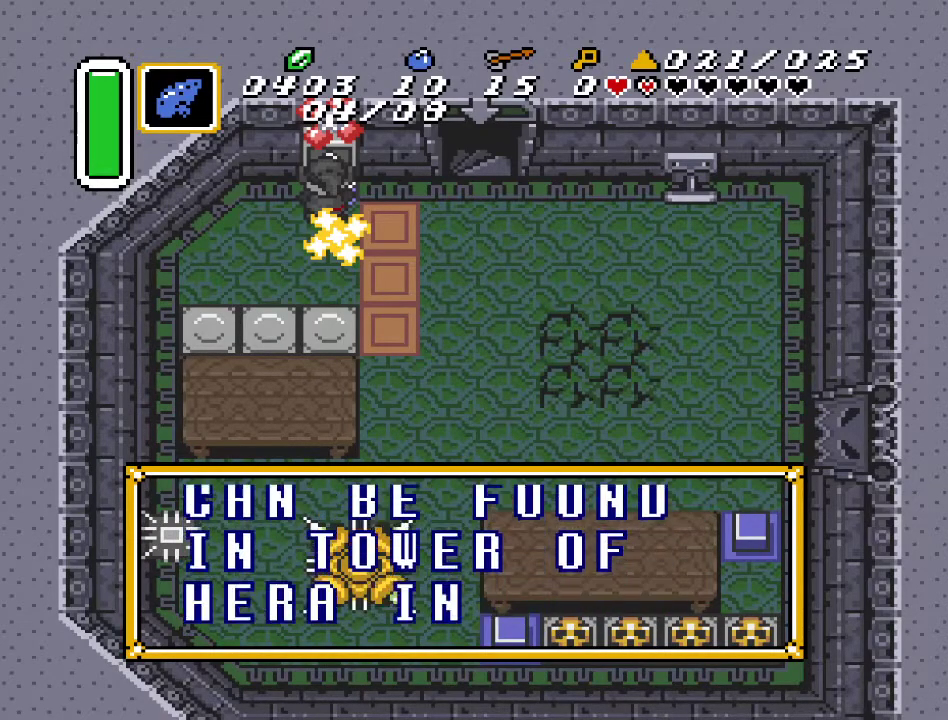
{"buttons": [], "events": []}
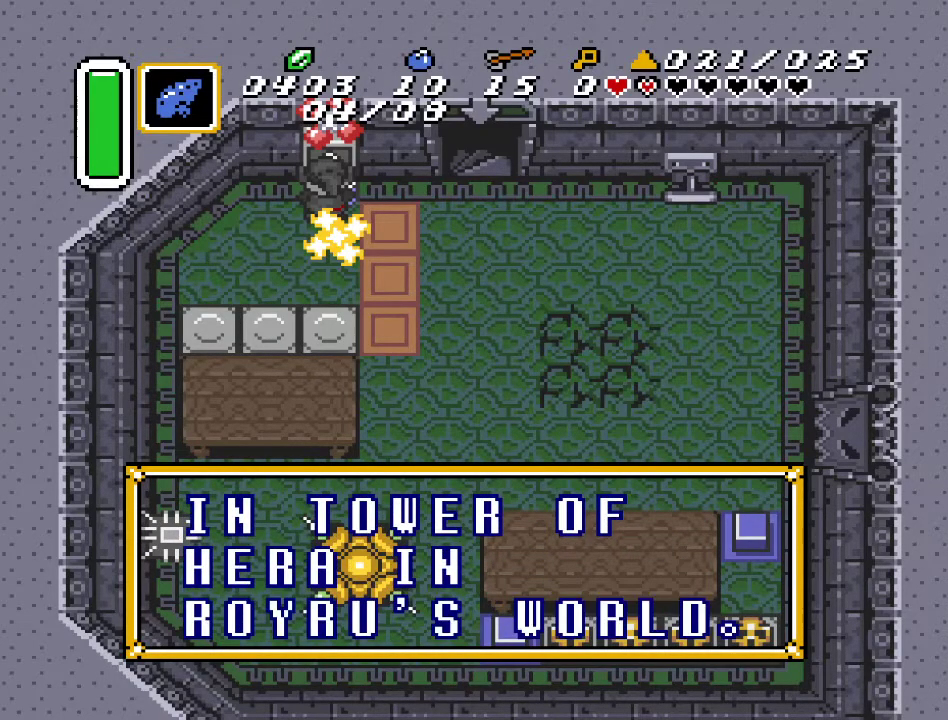
{"buttons": [], "events": []}
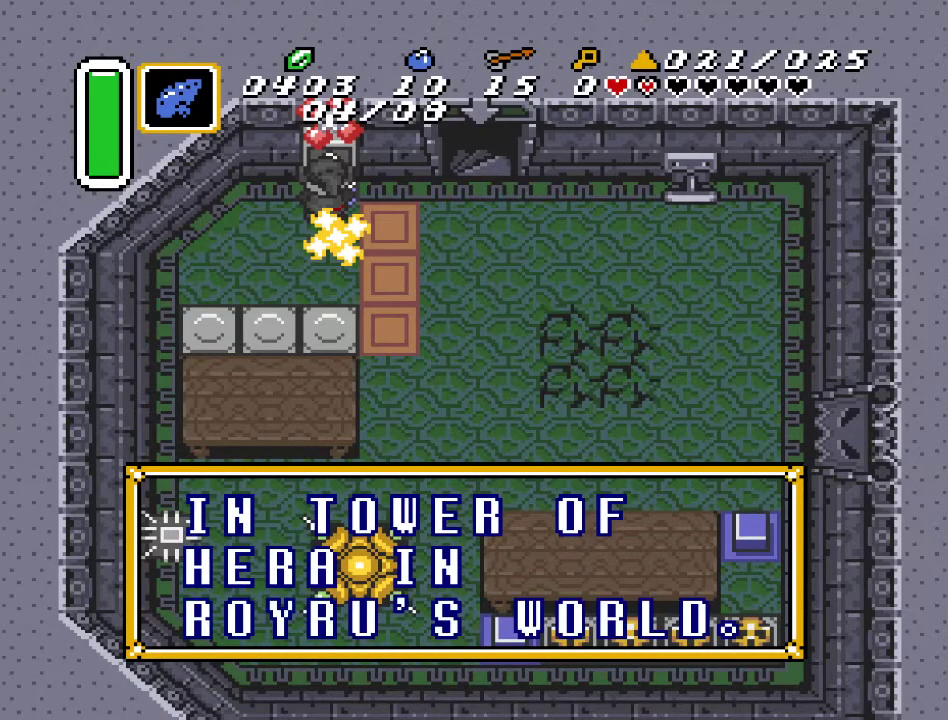
{"buttons": [], "events": []}
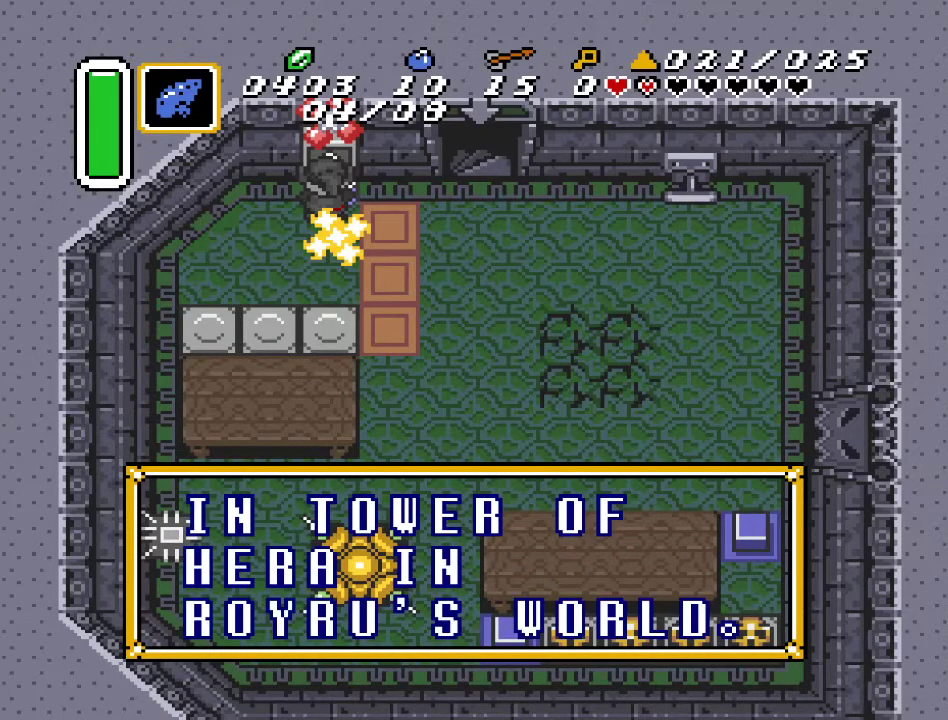
{"buttons": [], "events": []}
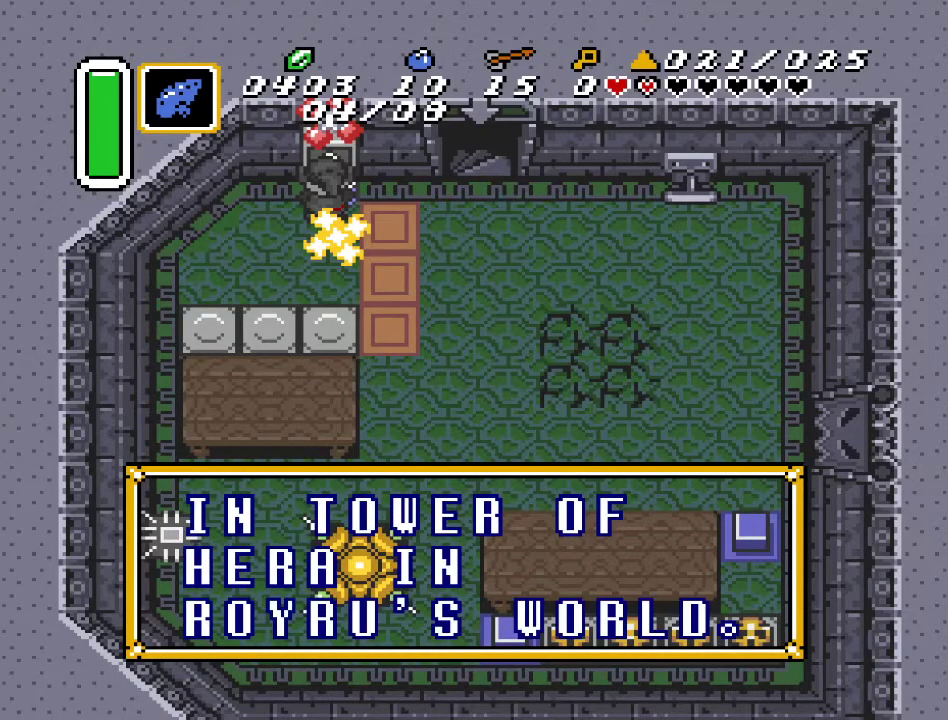
{"buttons": [], "events": []}
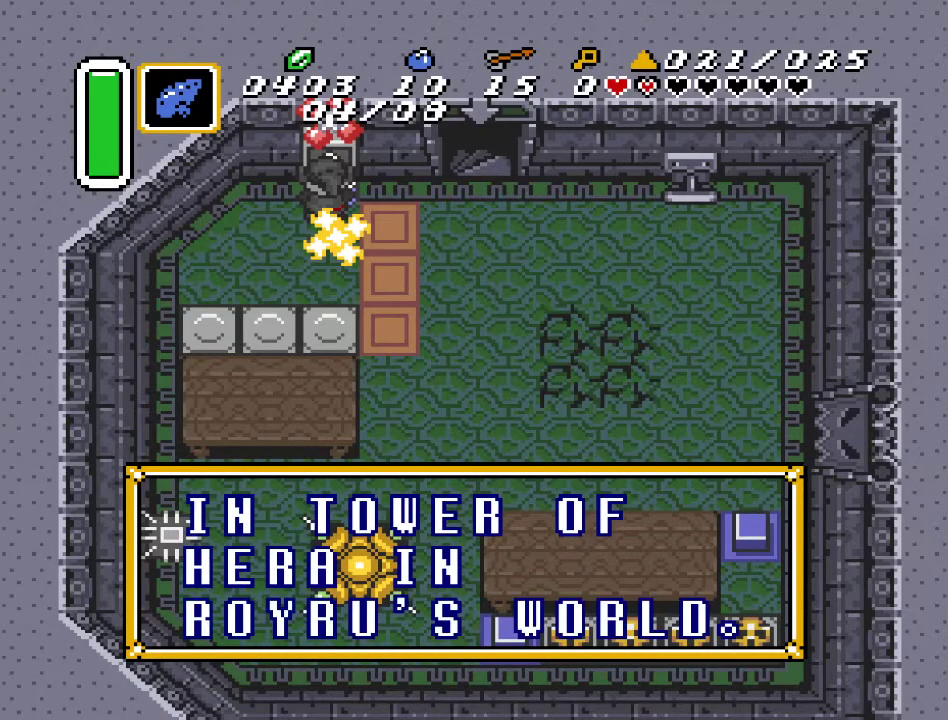
{"buttons": [], "events": []}
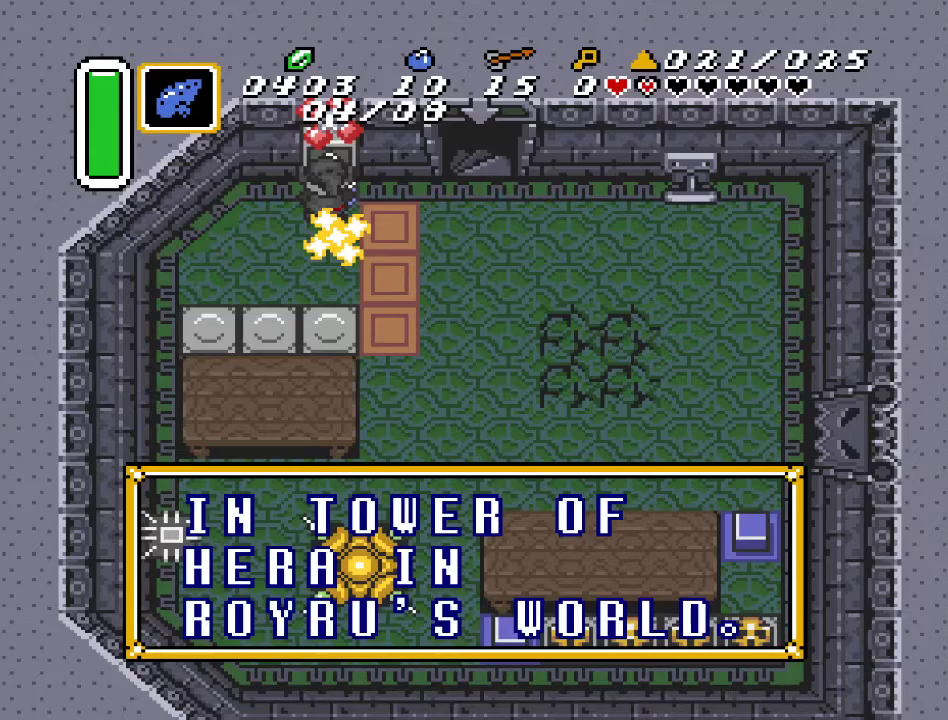
{"buttons": [], "events": []}
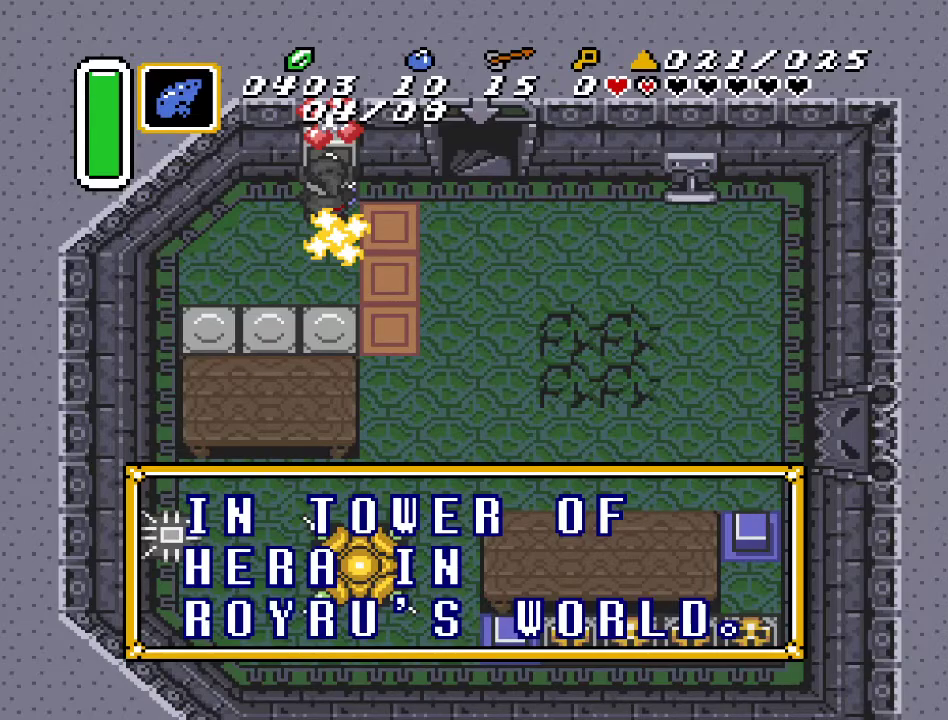
{"buttons": [], "events": []}
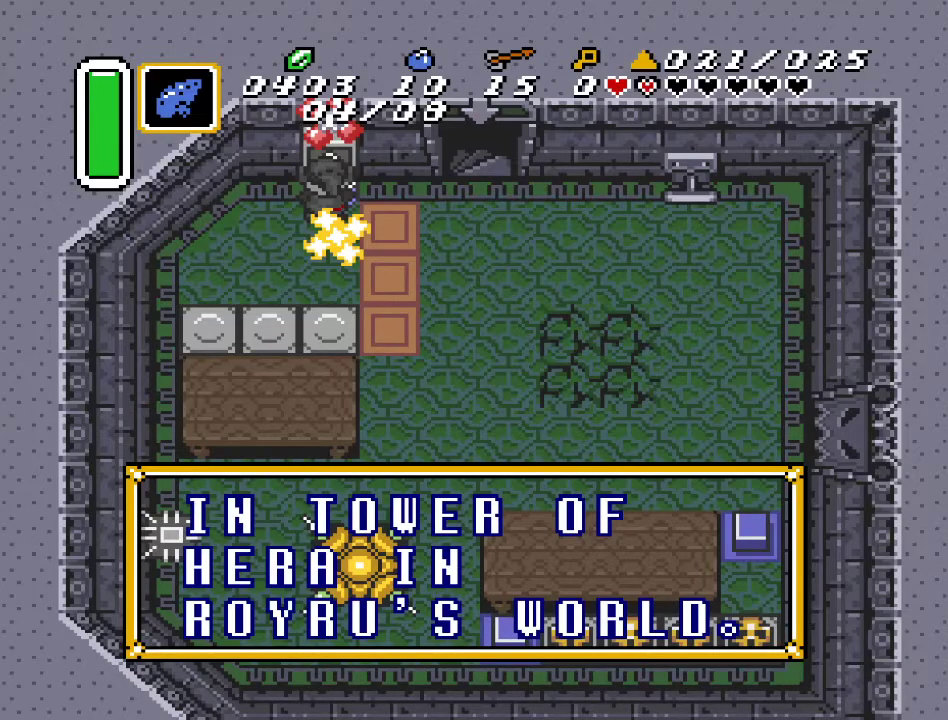
{"buttons": ["DPAD_RIGHT"], "events": [[33, "DPAD_RIGHT", "down"]]}
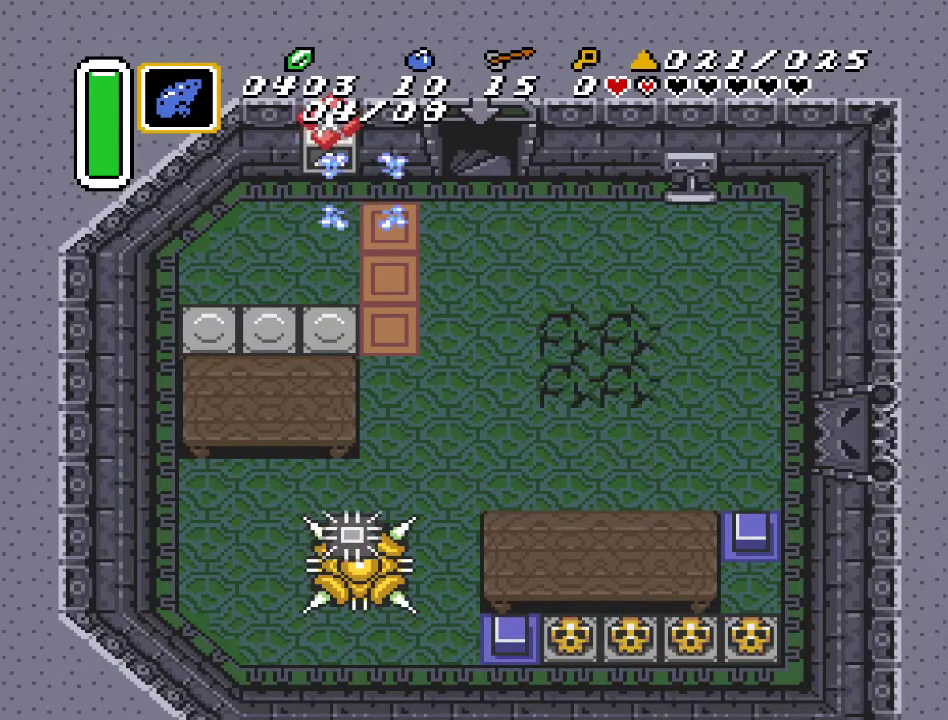
{"buttons": ["DPAD_UP"], "events": [[317, "DPAD_UP", "down"], [350, "DPAD_RIGHT", "up"]]}
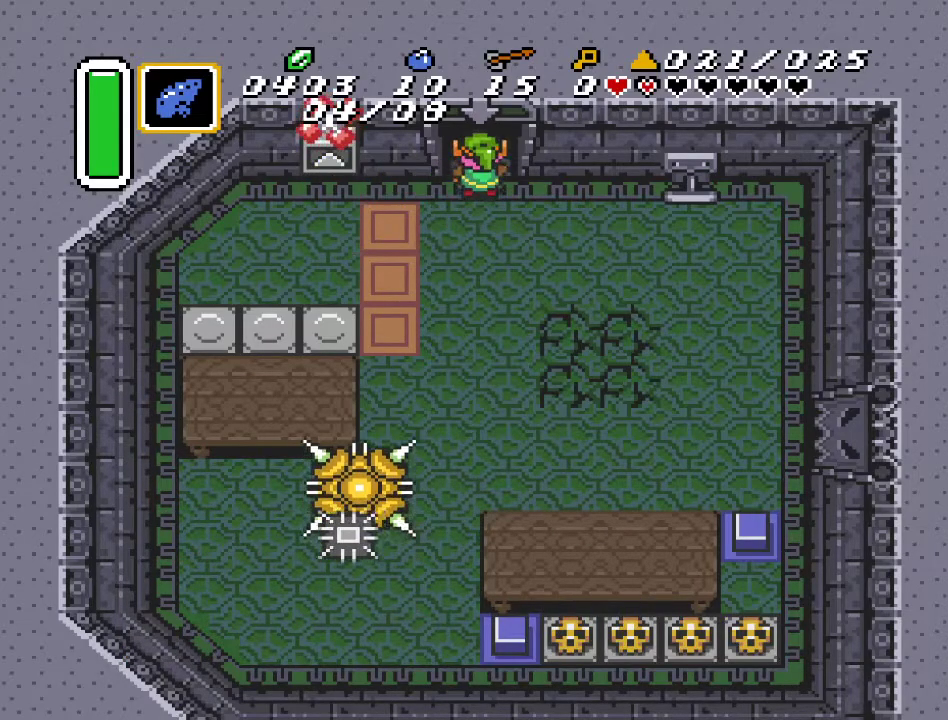
{"buttons": [], "events": [[433, "DPAD_UP", "up"]]}
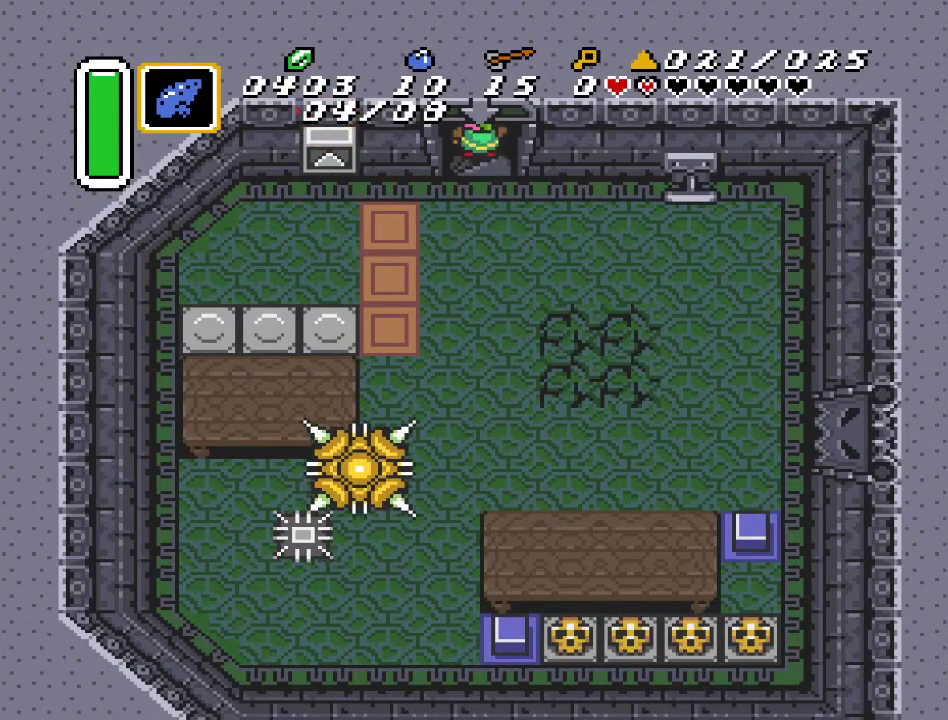
{"buttons": [], "events": []}
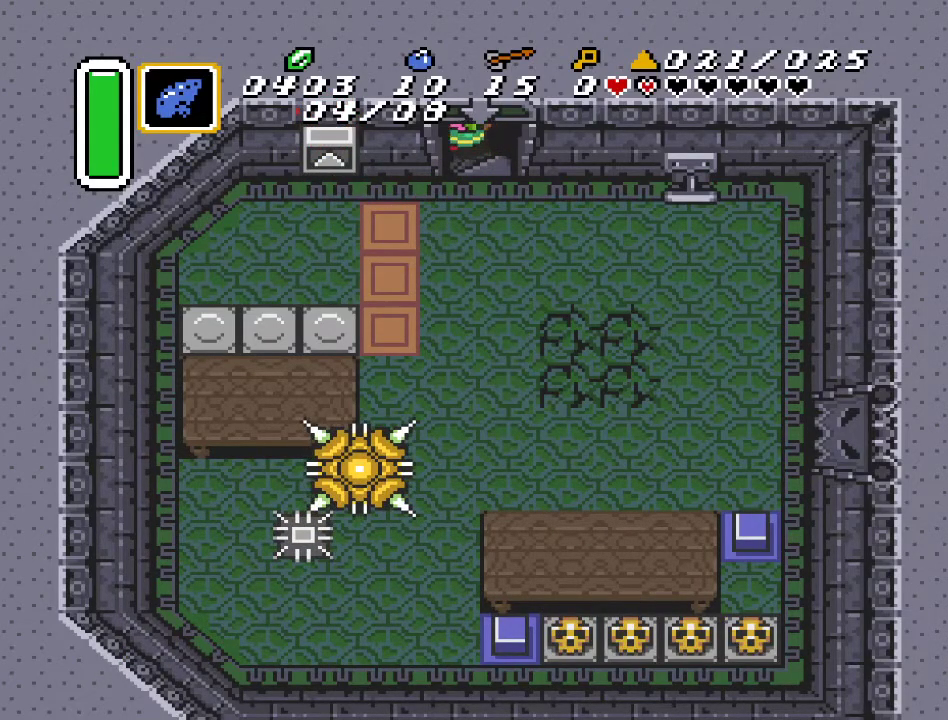
{"buttons": [], "events": []}
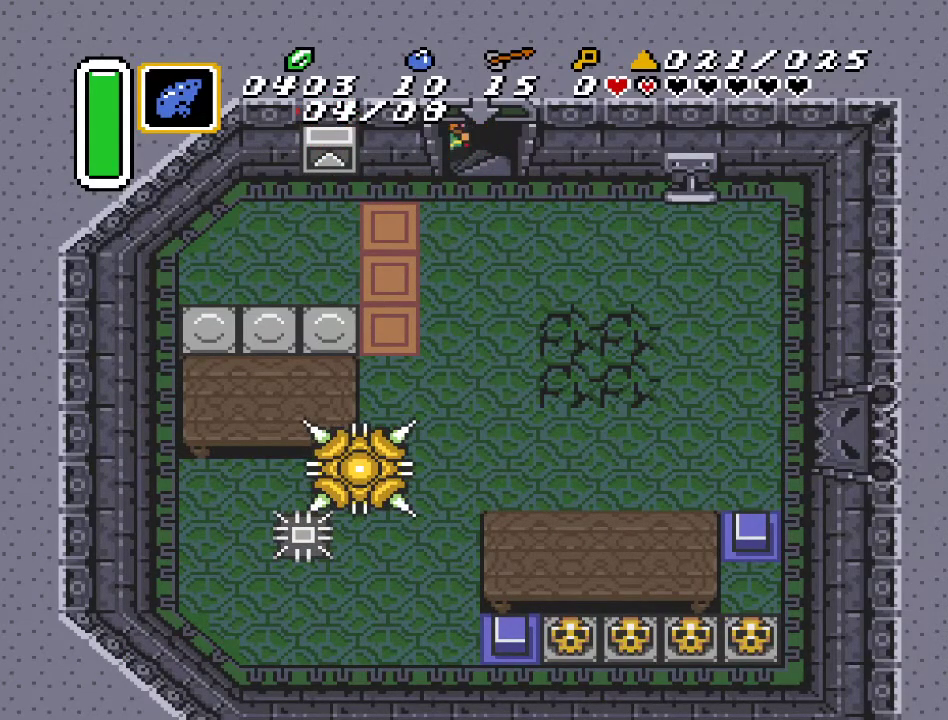
{"buttons": [], "events": []}
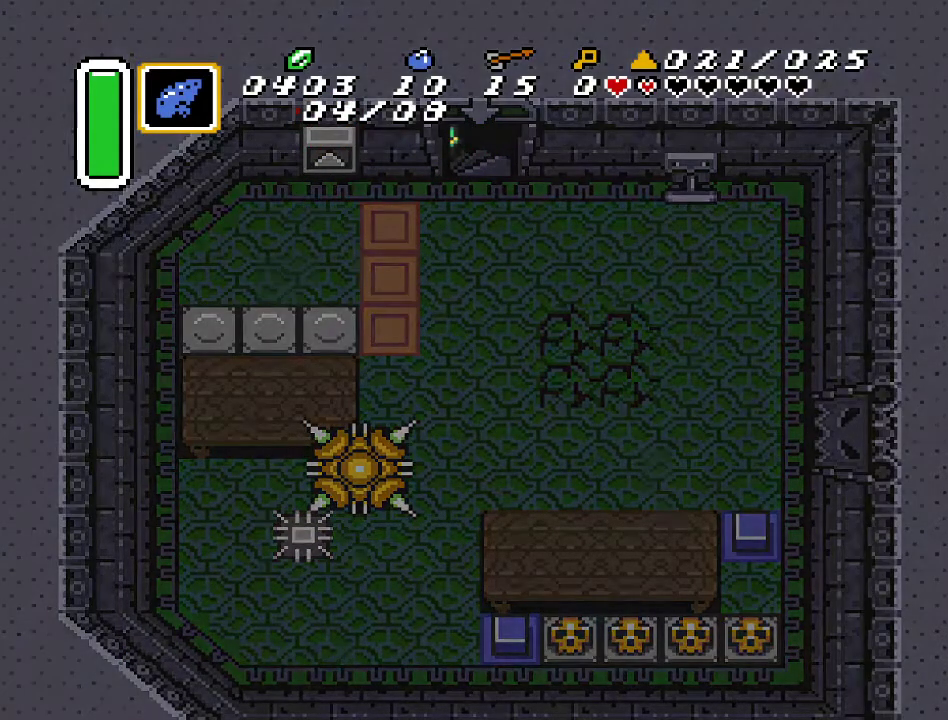
{"buttons": [], "events": []}
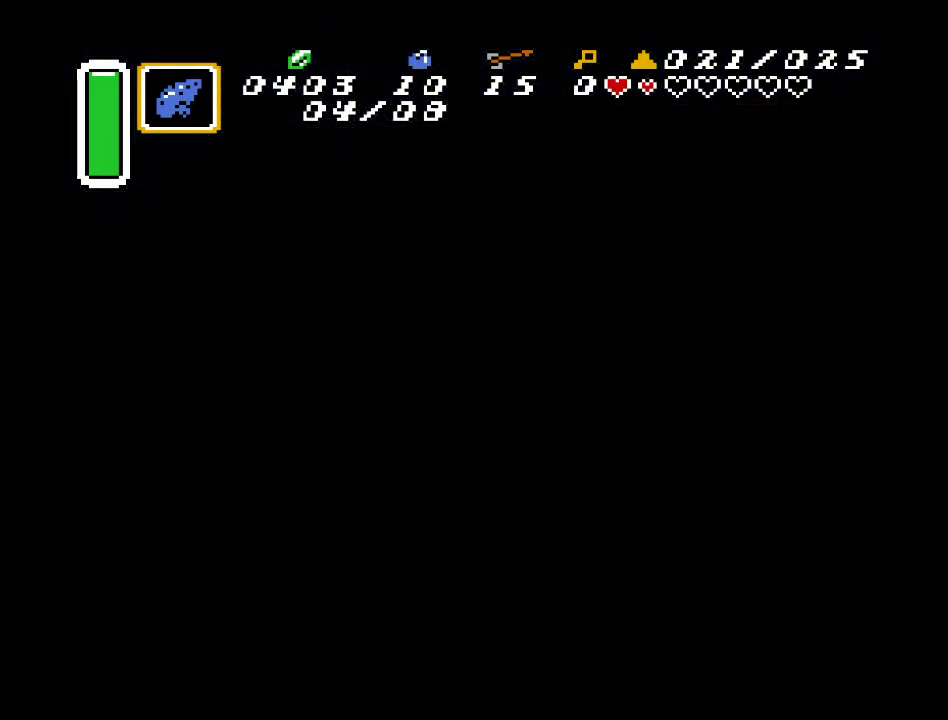
{"buttons": [], "events": []}
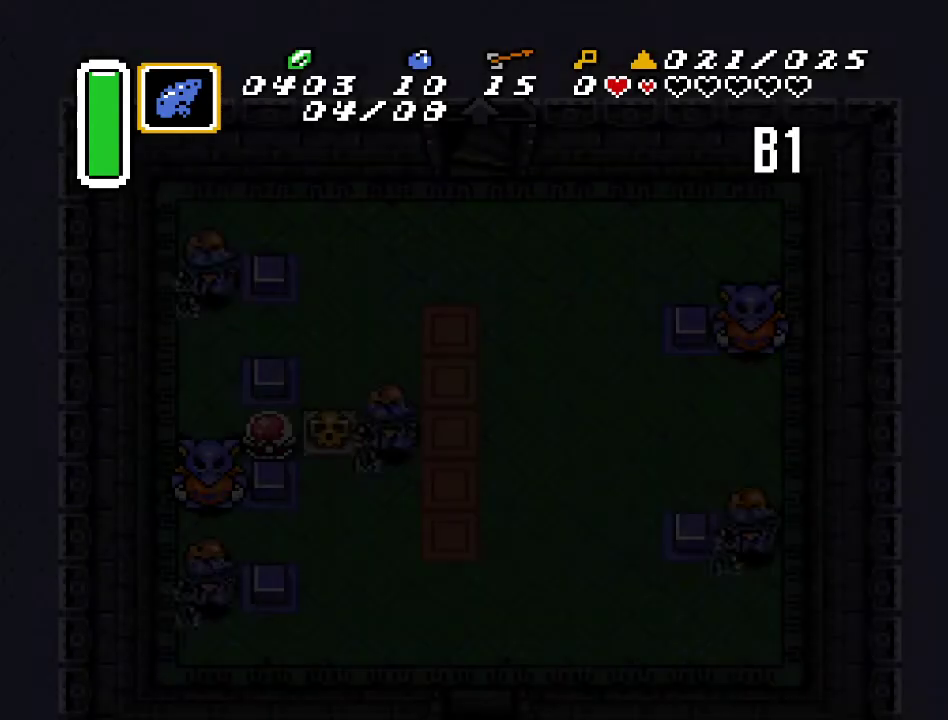
{"buttons": [], "events": []}
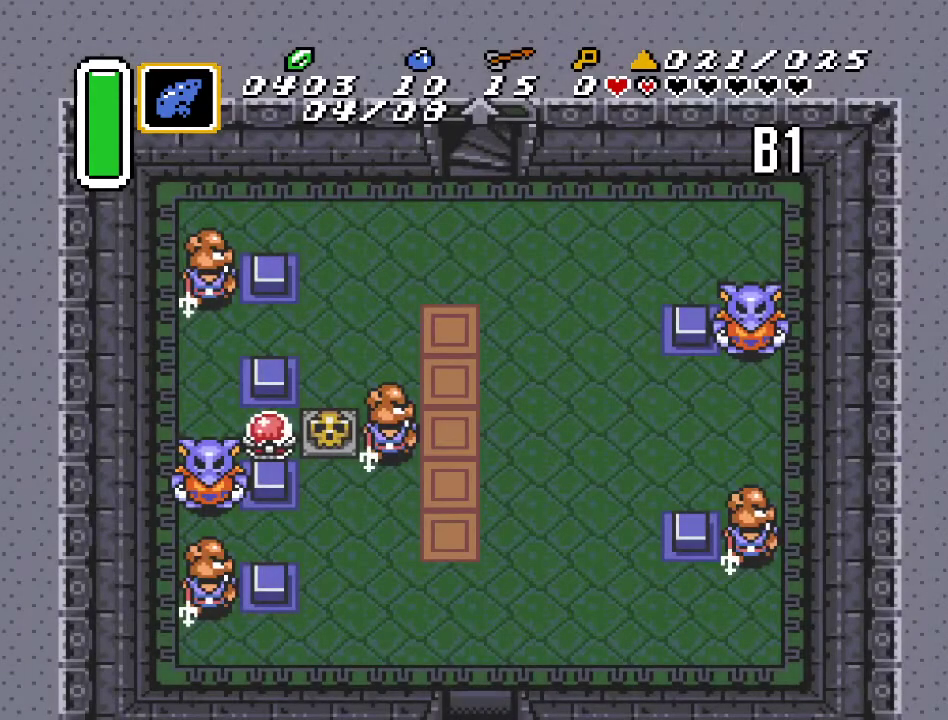
{"buttons": [], "events": []}